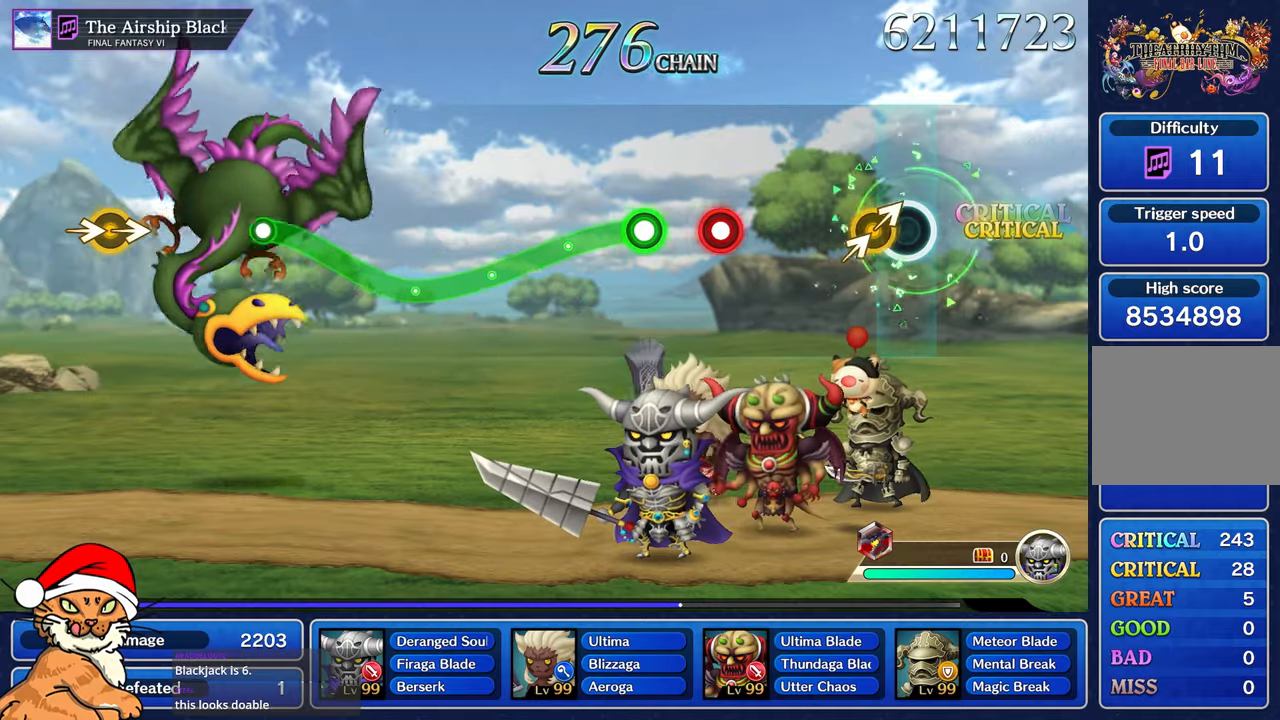
Gameplay with a controller (PlayStation layout); each line is a JSON object with the inputs held at the frame after it (dt_ms = milliseconds from this image to that frame). "button_events" lists button changes between this image and that frame as [ms after this image, input, new state], when the widget could be followed in between (sticks are given only as held states). Not read: L3 R3.
{"dt_ms": 500, "buttons": [], "left_stick": "center", "right_stick": "center", "button_events": []}
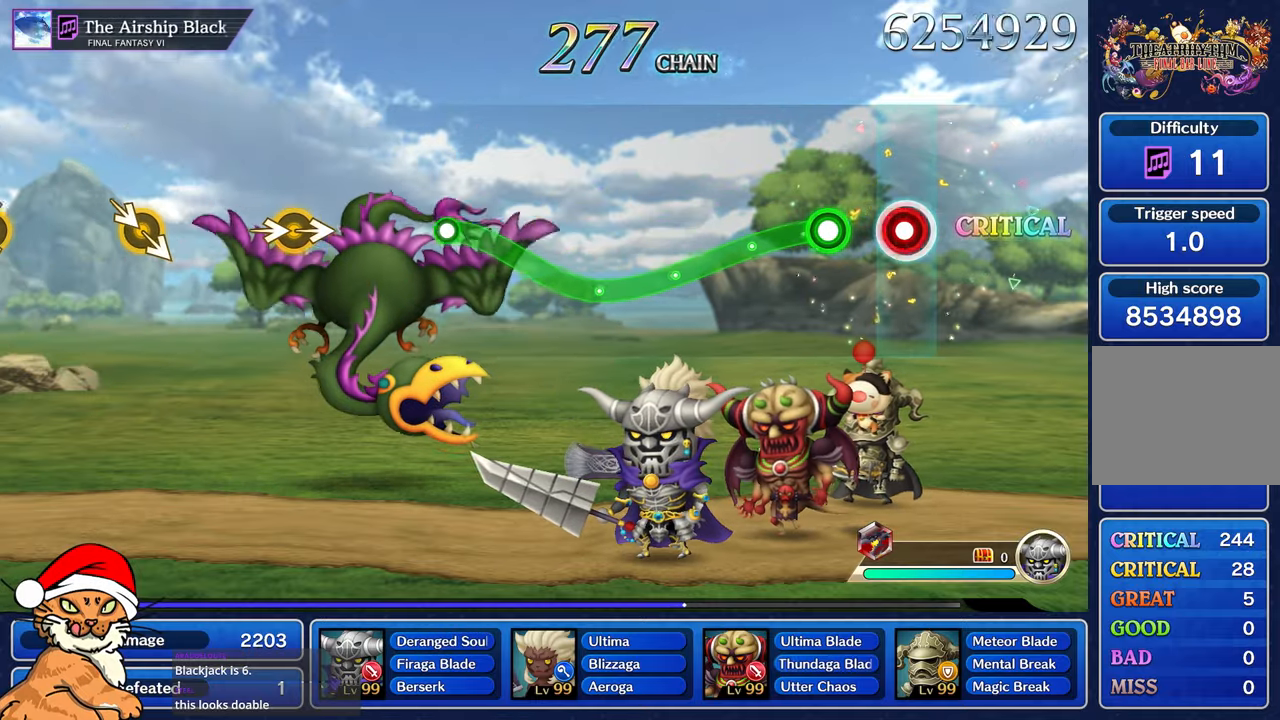
{"dt_ms": 1000, "buttons": ["R1"], "left_stick": "up-left", "right_stick": "center"}
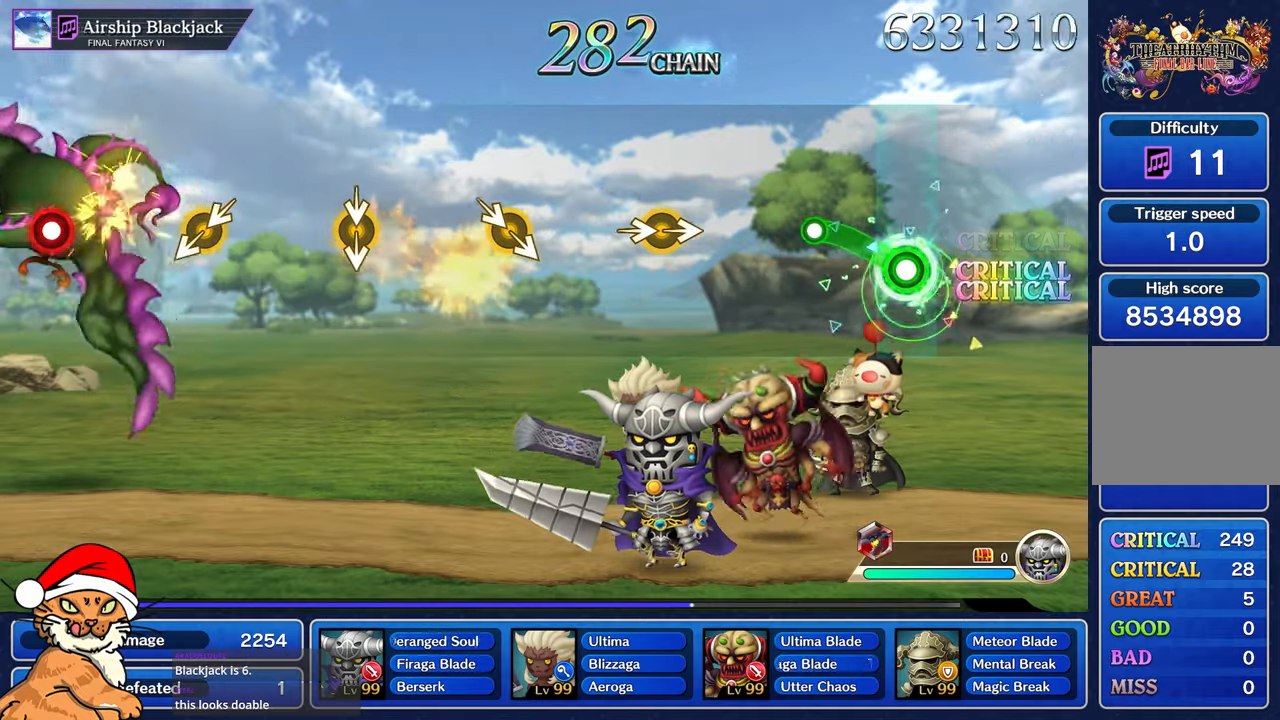
{"dt_ms": 500, "buttons": [], "left_stick": "center", "right_stick": "center", "button_events": [[267, "R1", "up"]]}
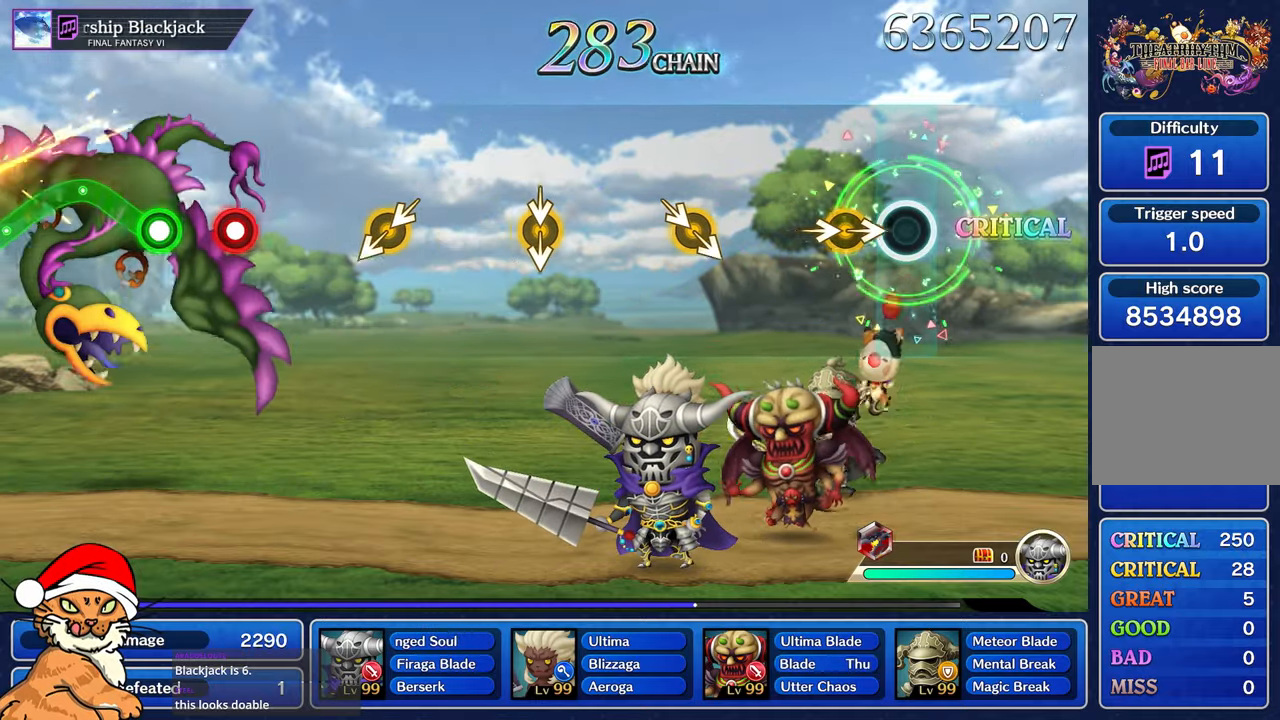
{"dt_ms": 500, "buttons": [], "left_stick": "center", "right_stick": "center", "button_events": []}